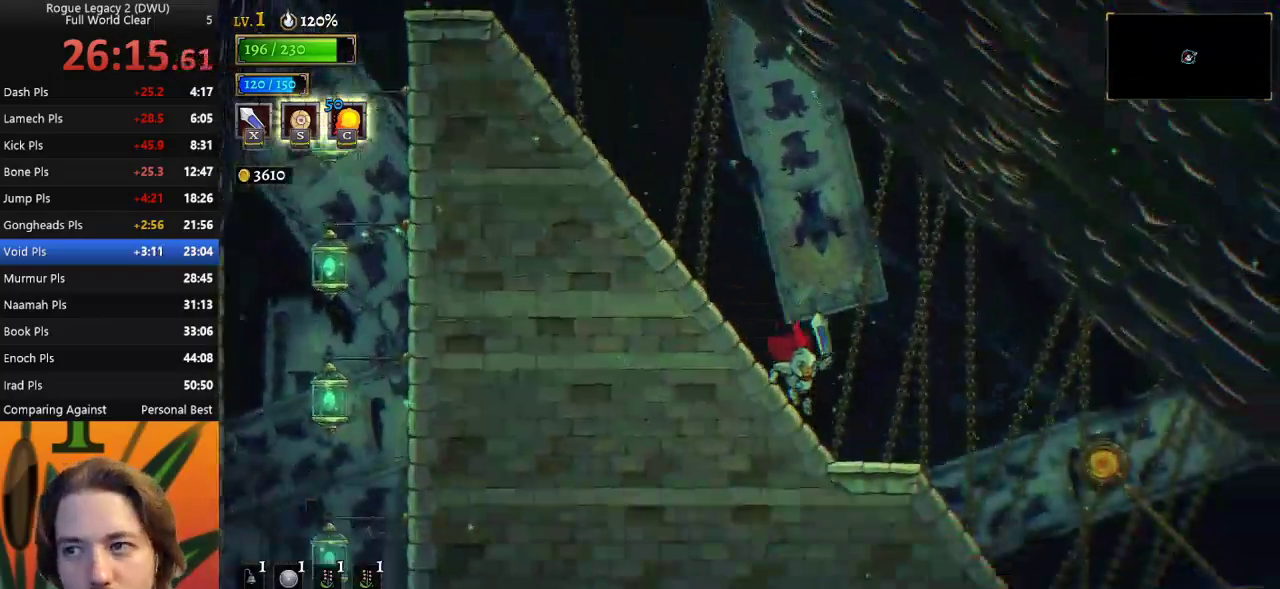
Gameplay with keyboard; each line is a JSON object with the keys held at the frame after it. "events" lists presses ("down") and releases ("up") of "a", "c", "d", "down", "left", "right", "s", "up", "x" and "z" between this image and that frame as [ms after this image, input, new state], when the widget could be followed in between. No other keys are recorded. Mouse input is not recorded.
{"keys": ["right", "up"], "events": [[200, "d", "down"], [400, "d", "up"], [450, "up", "down"]]}
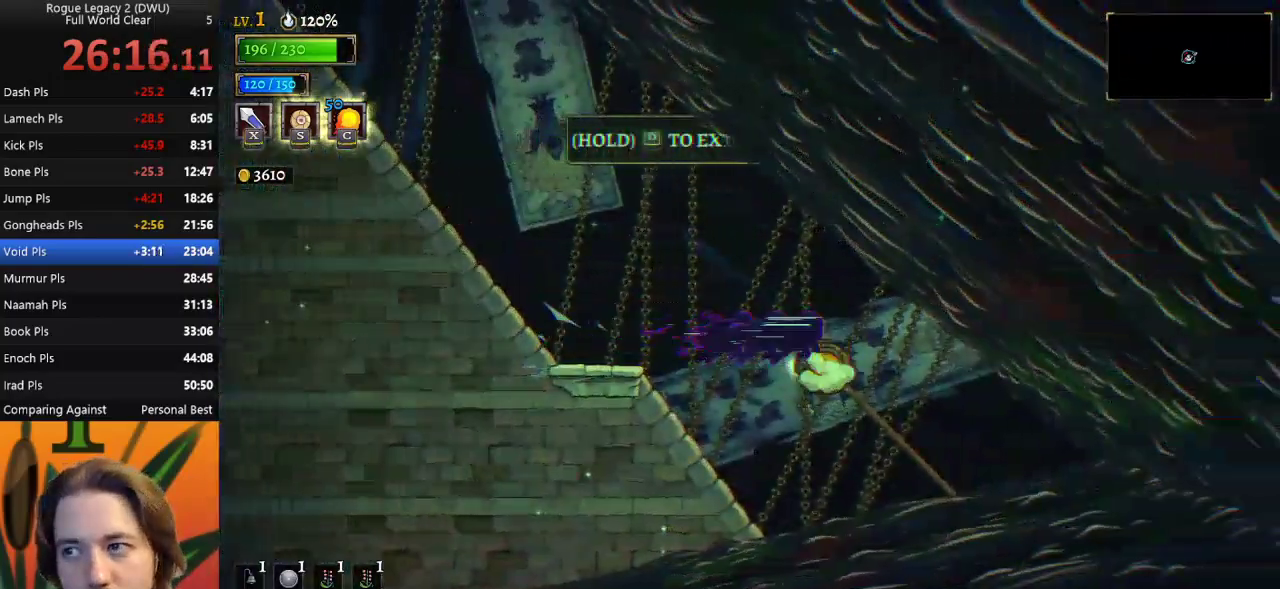
{"keys": [], "events": [[83, "up", "up"], [133, "right", "up"]]}
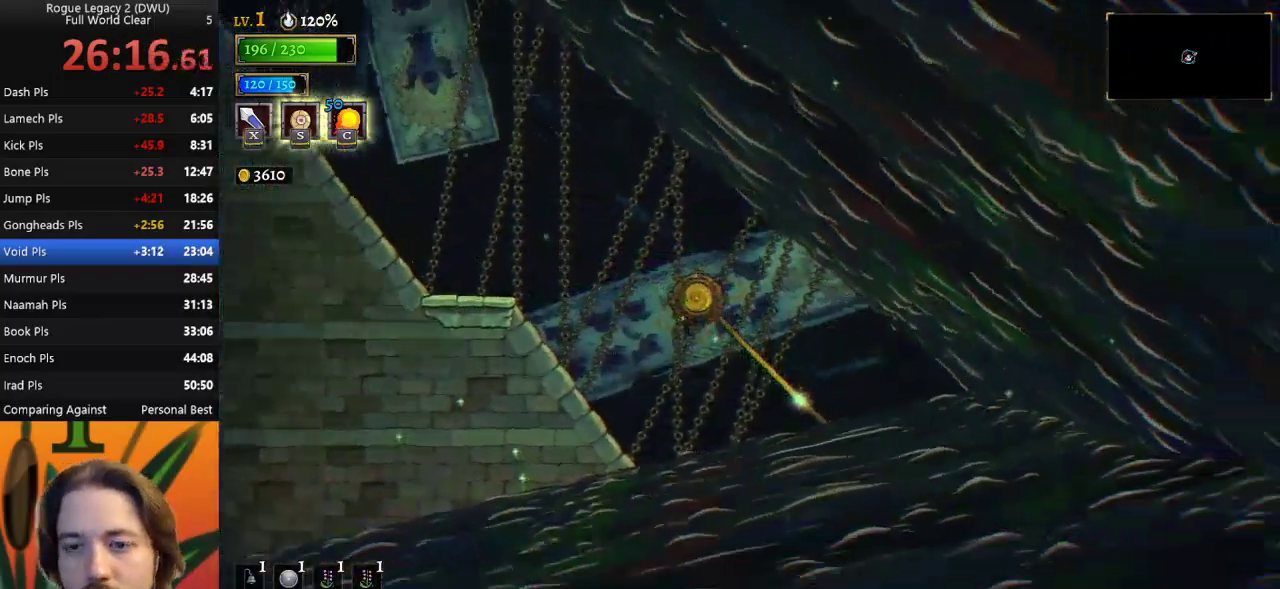
{"keys": [], "events": []}
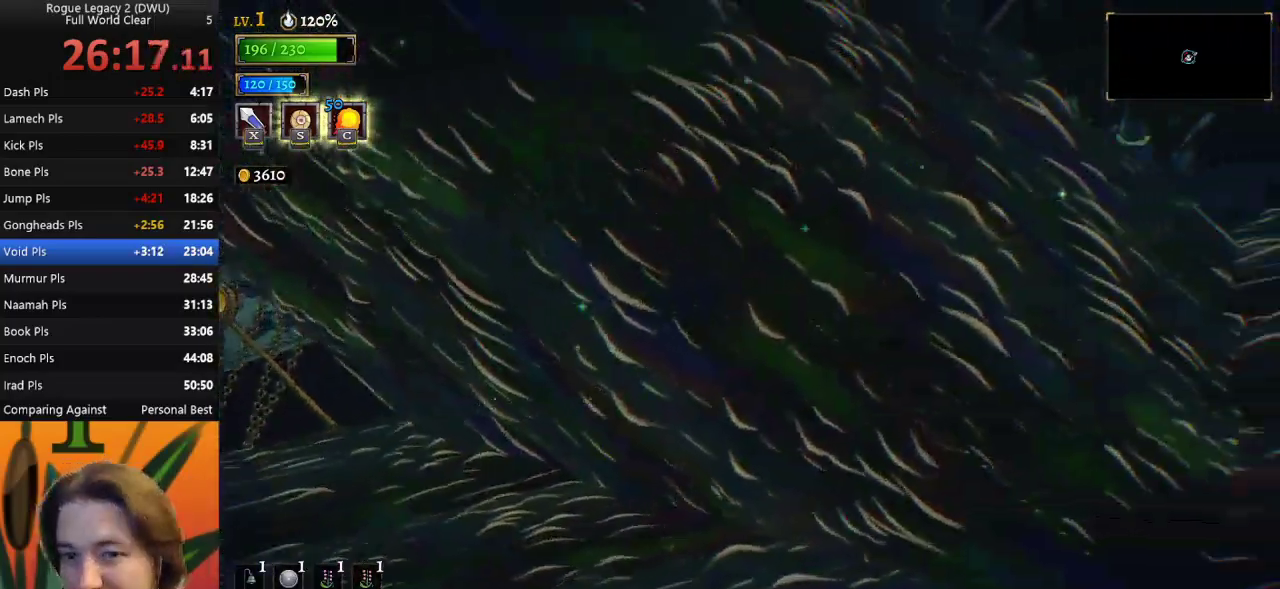
{"keys": [], "events": []}
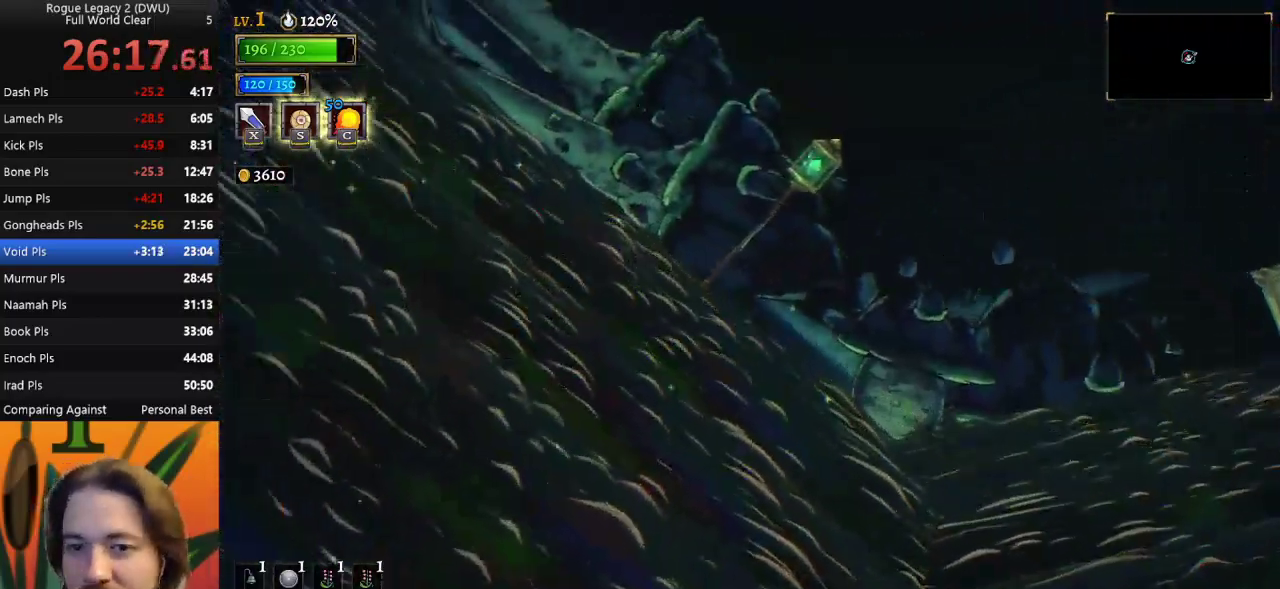
{"keys": [], "events": []}
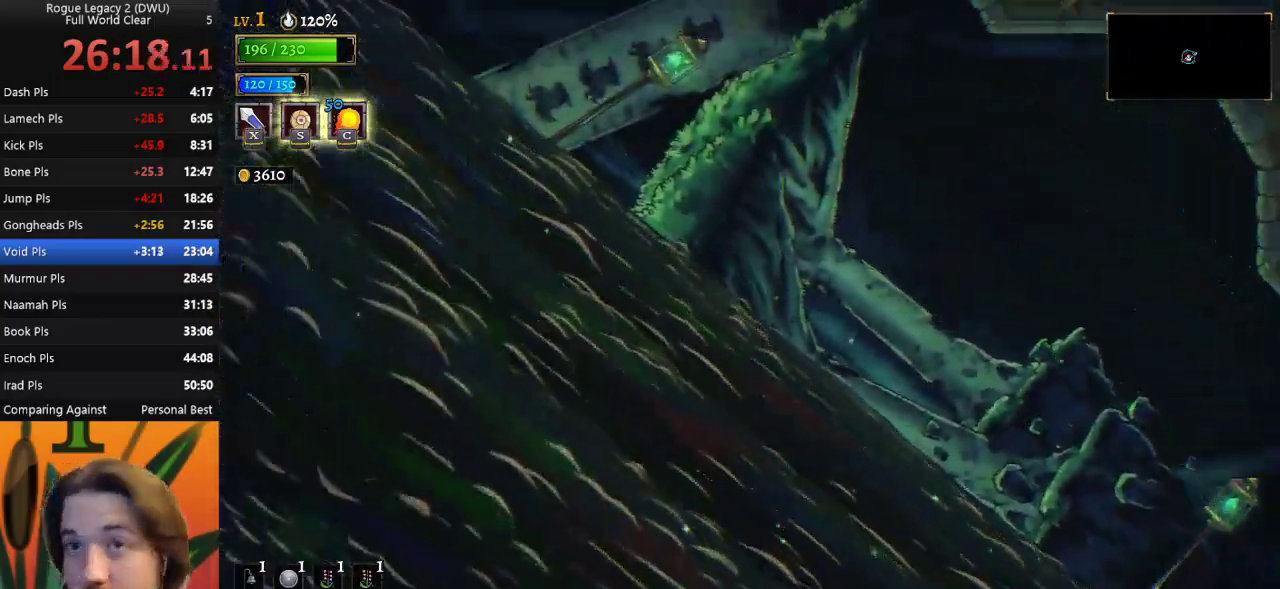
{"keys": [], "events": []}
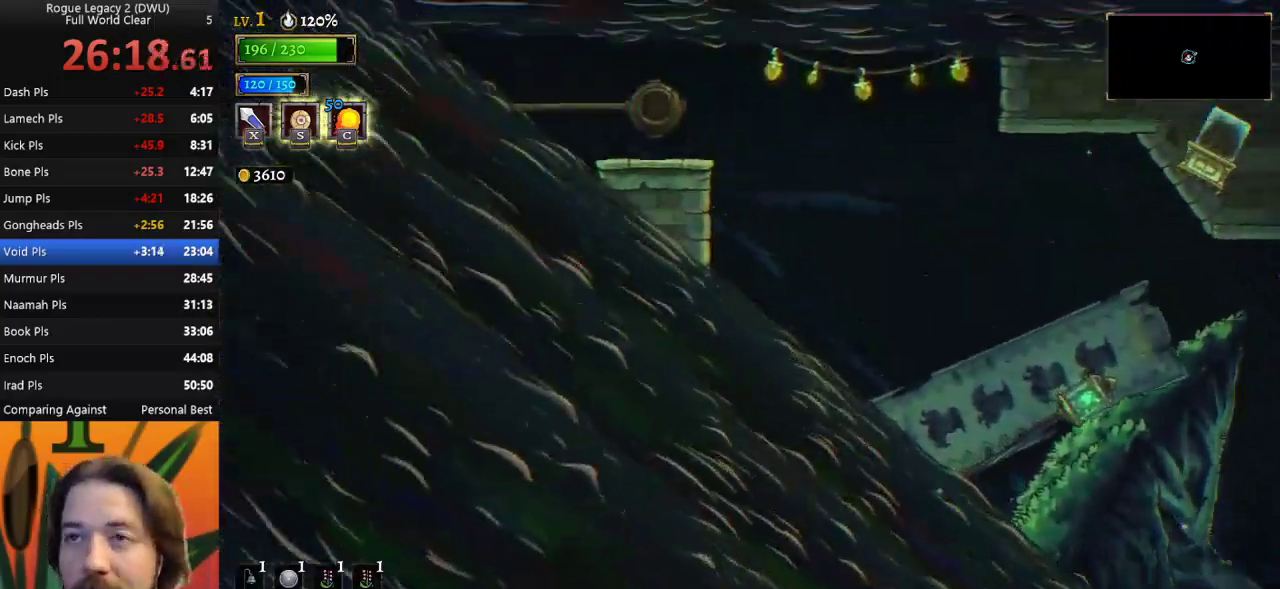
{"keys": [], "events": []}
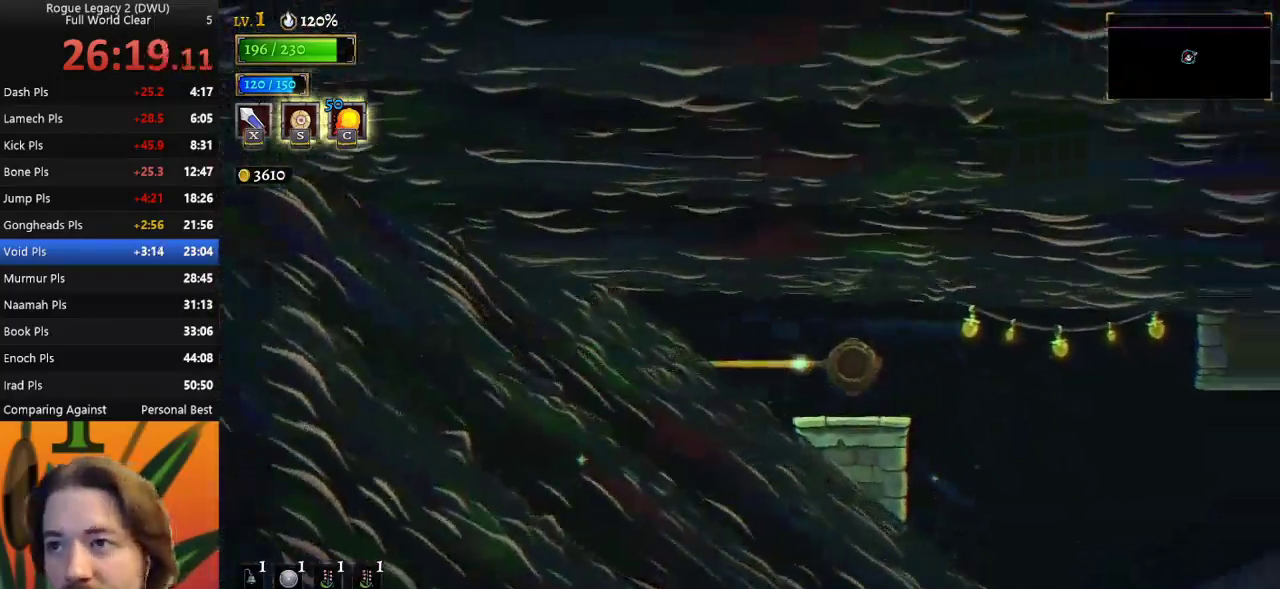
{"keys": ["right"], "events": [[500, "right", "down"]]}
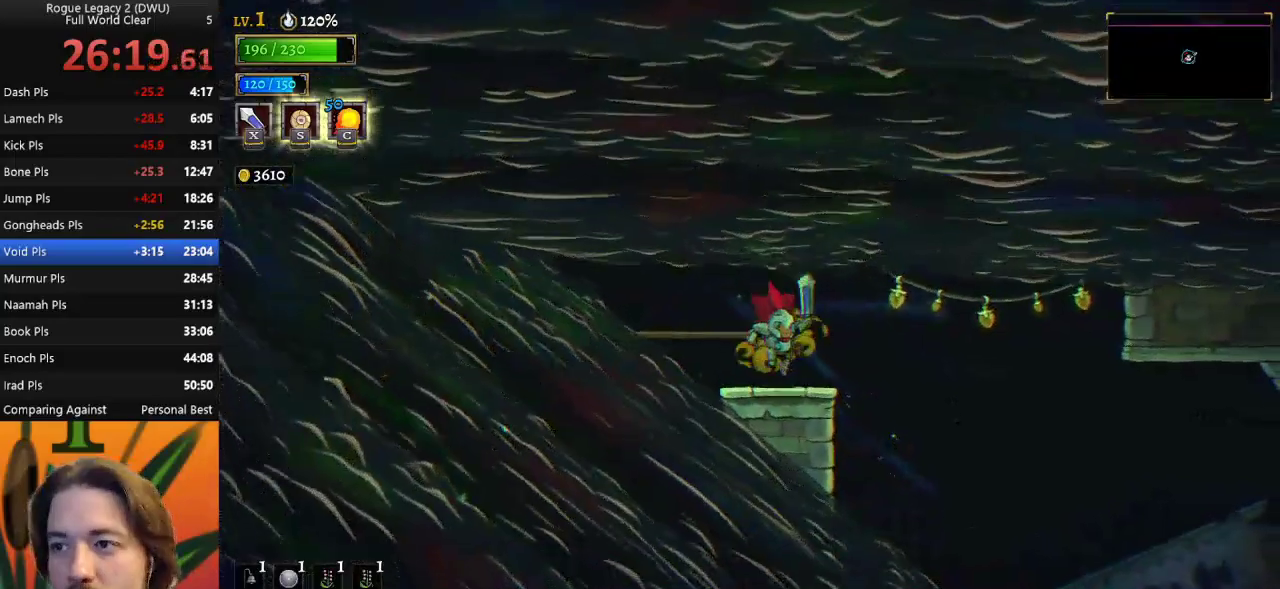
{"keys": ["right"], "events": []}
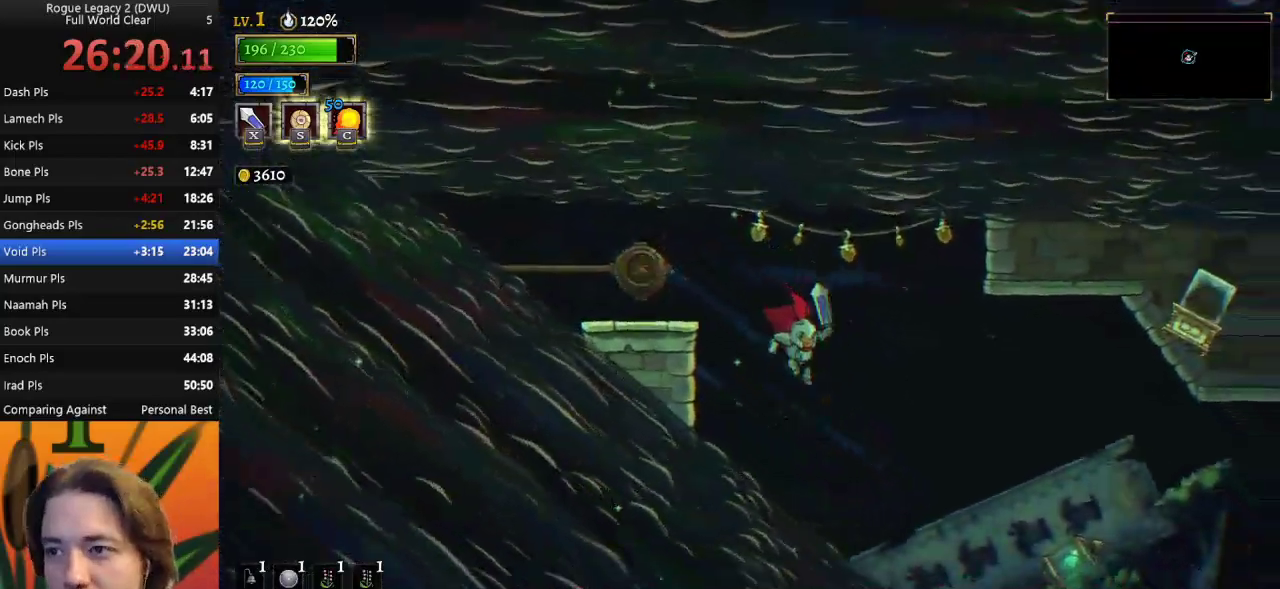
{"keys": ["d", "right"], "events": [[300, "d", "down"]]}
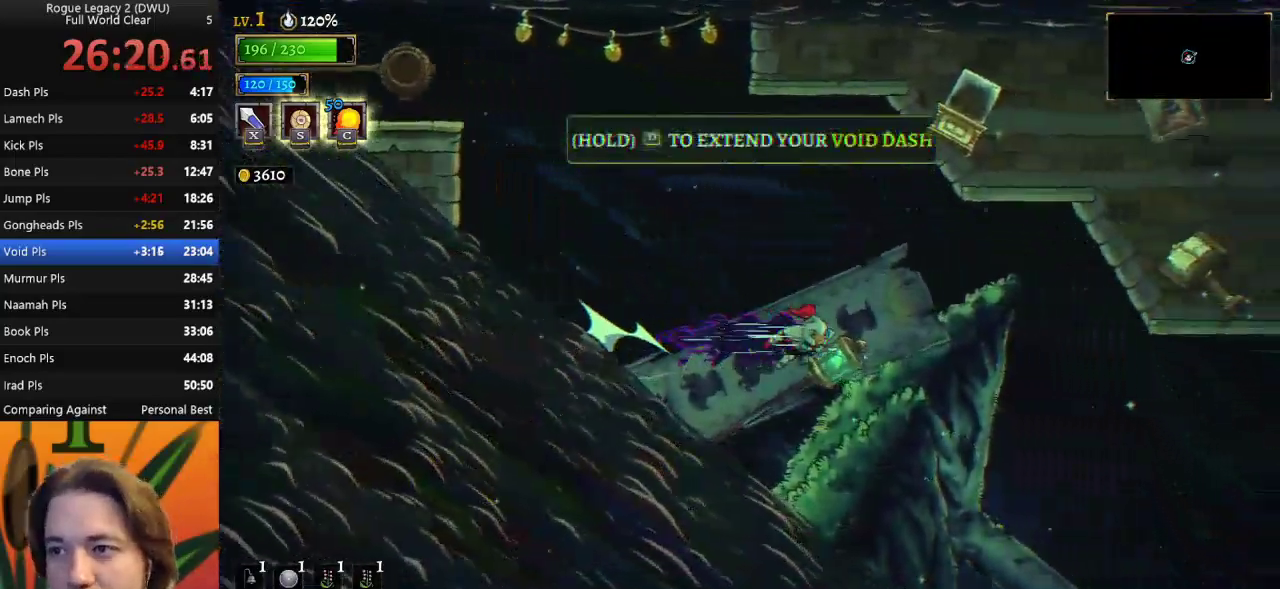
{"keys": ["right"], "events": [[500, "d", "up"]]}
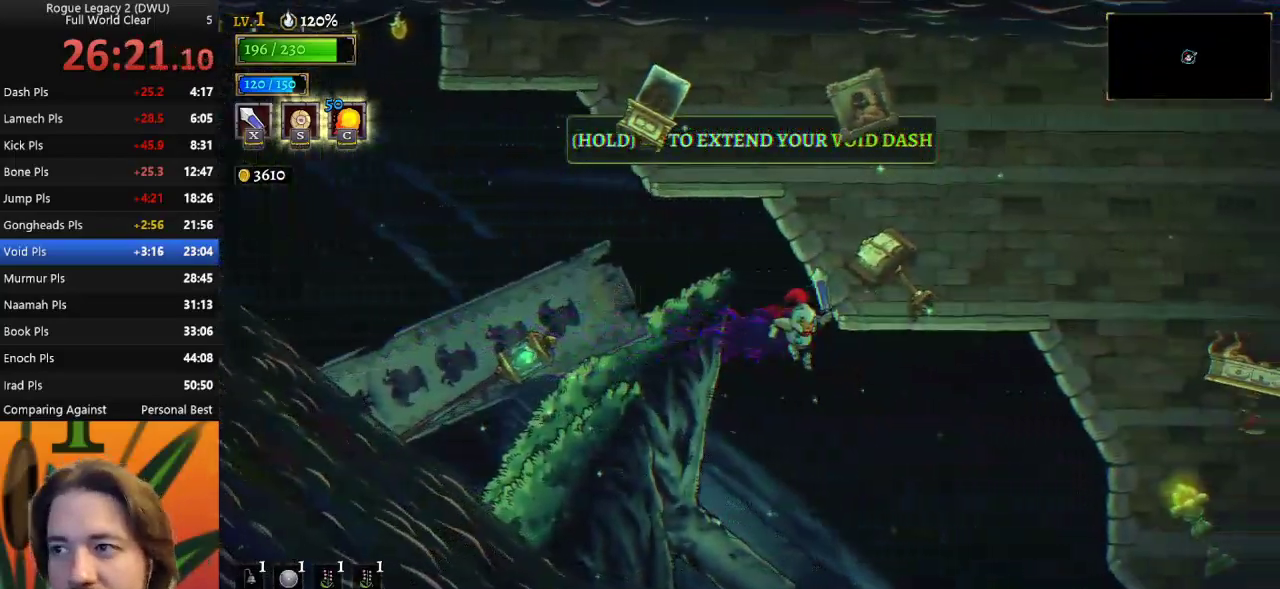
{"keys": ["right"], "events": []}
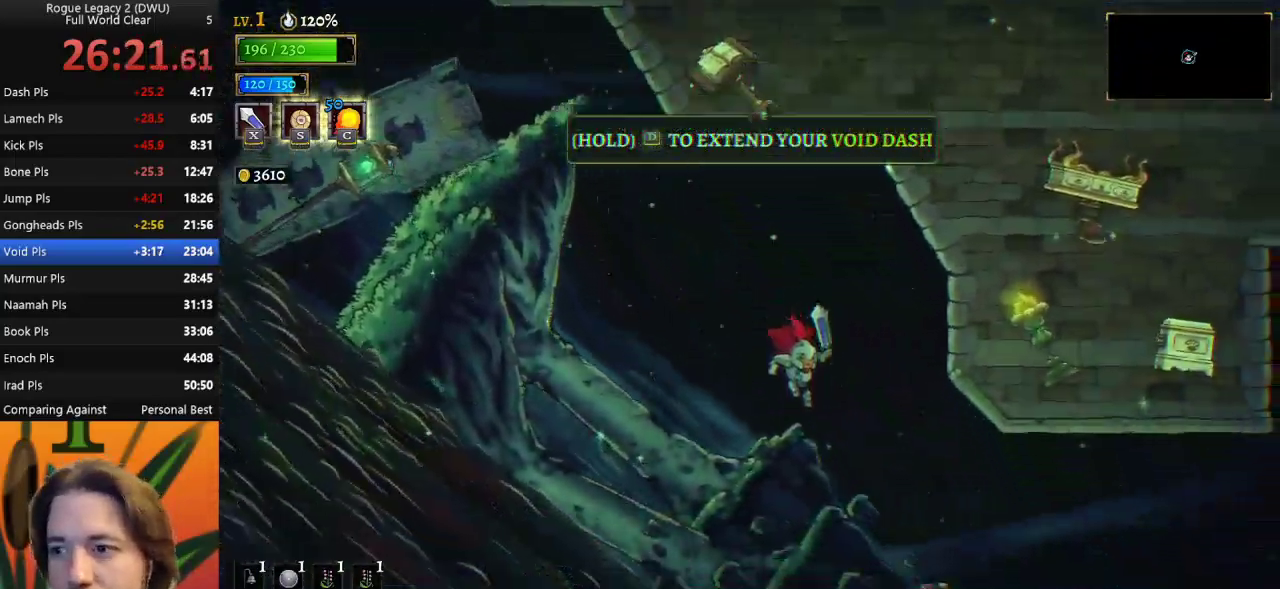
{"keys": ["right"], "events": [[200, "down", "down"], [367, "down", "up"]]}
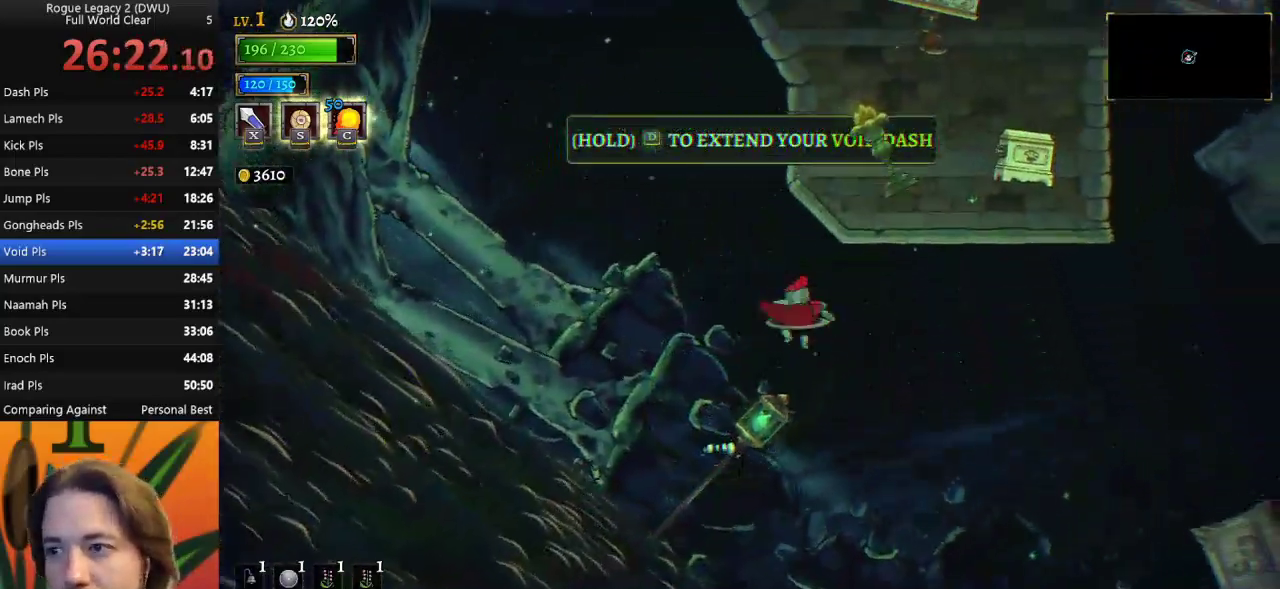
{"keys": ["d", "right"], "events": [[100, "d", "down"]]}
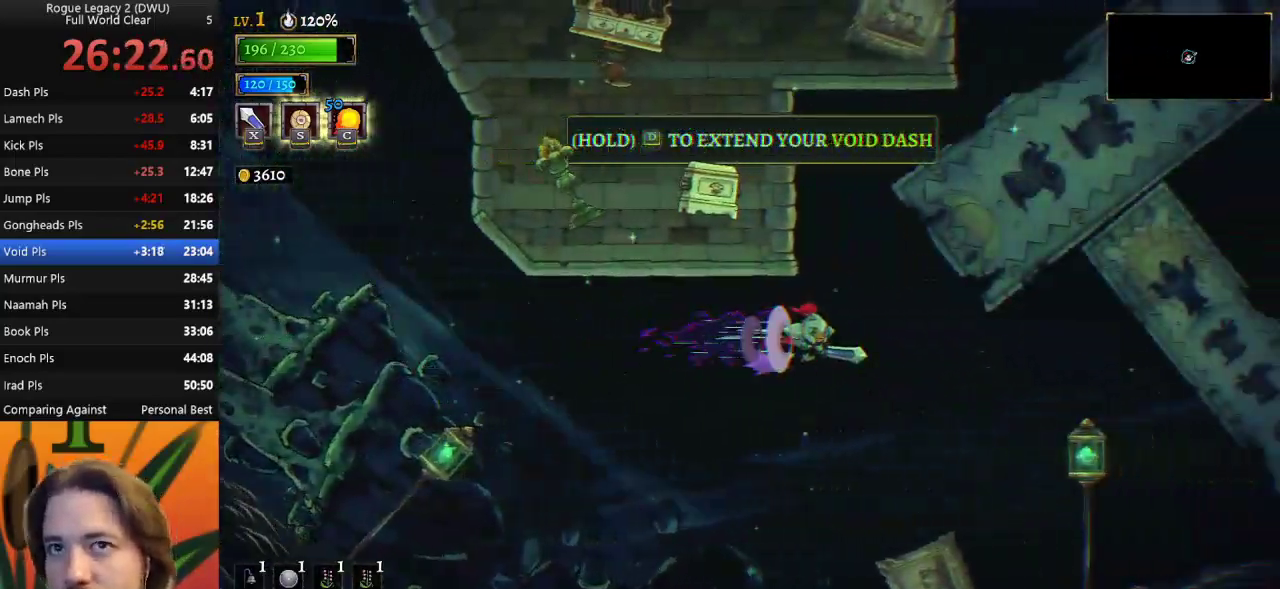
{"keys": ["down", "right"], "events": [[350, "d", "up"], [383, "down", "down"]]}
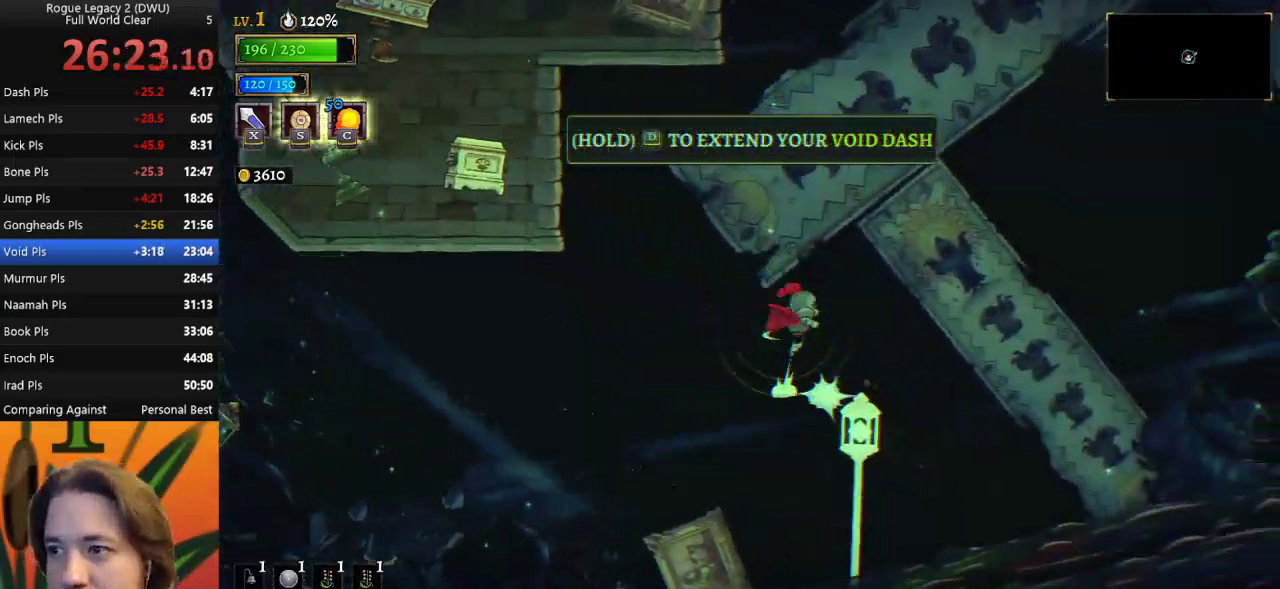
{"keys": ["d", "right"], "events": [[267, "down", "up"], [350, "d", "down"]]}
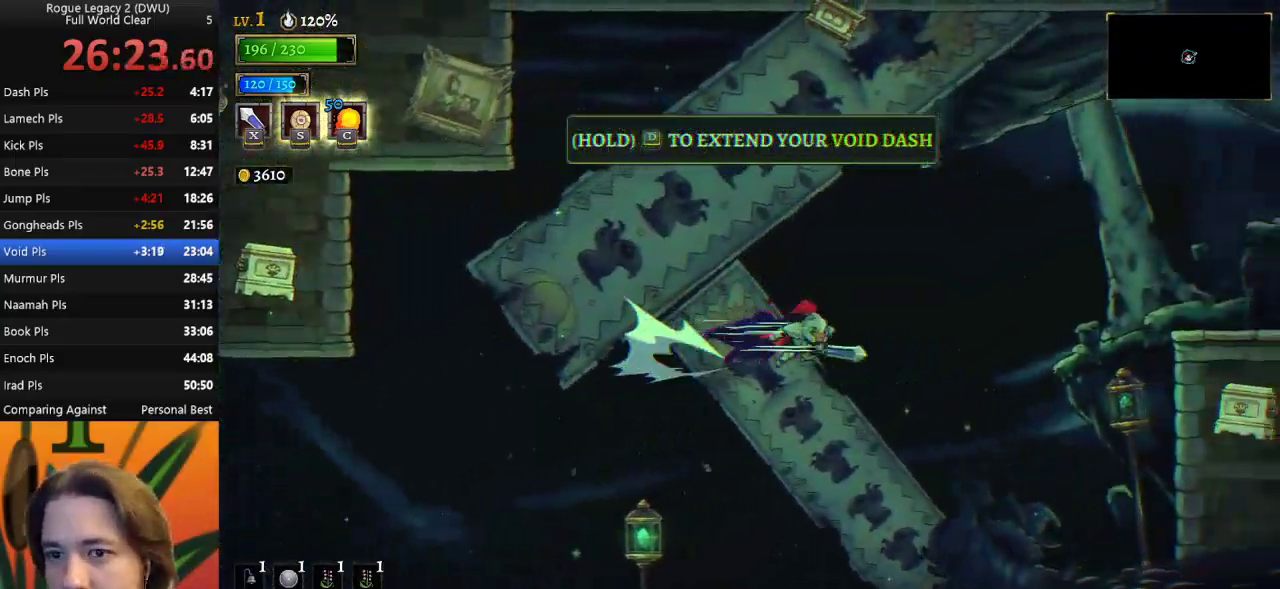
{"keys": ["down", "right"], "events": [[333, "d", "up"], [367, "down", "down"]]}
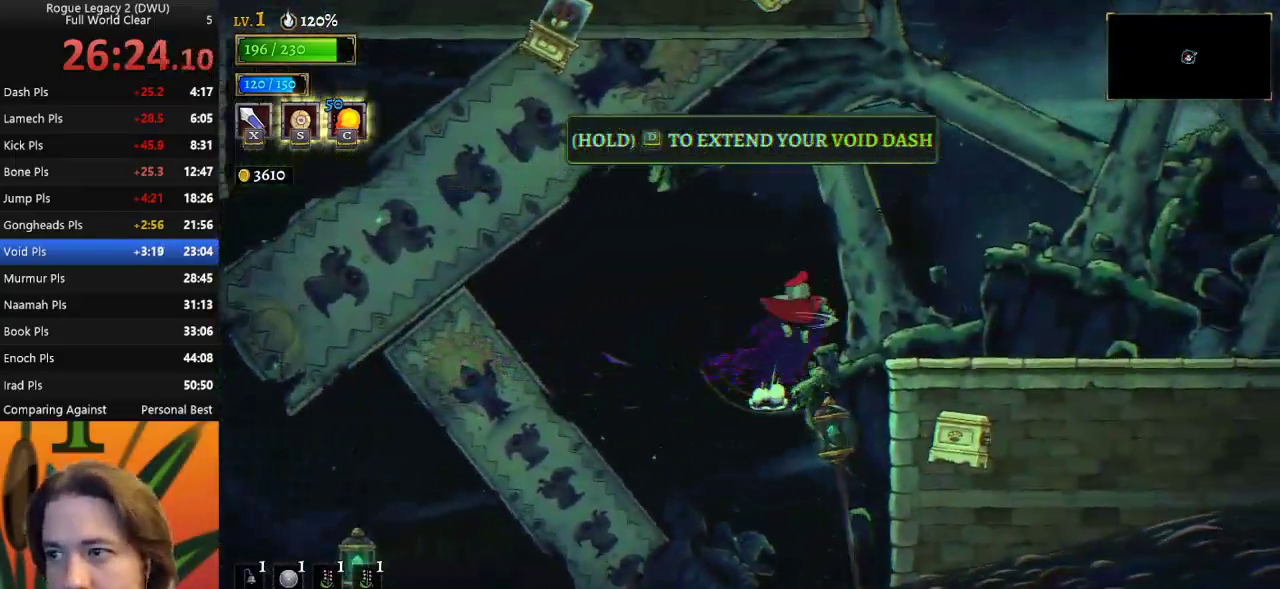
{"keys": ["d", "right"], "events": [[67, "down", "up"], [150, "d", "down"]]}
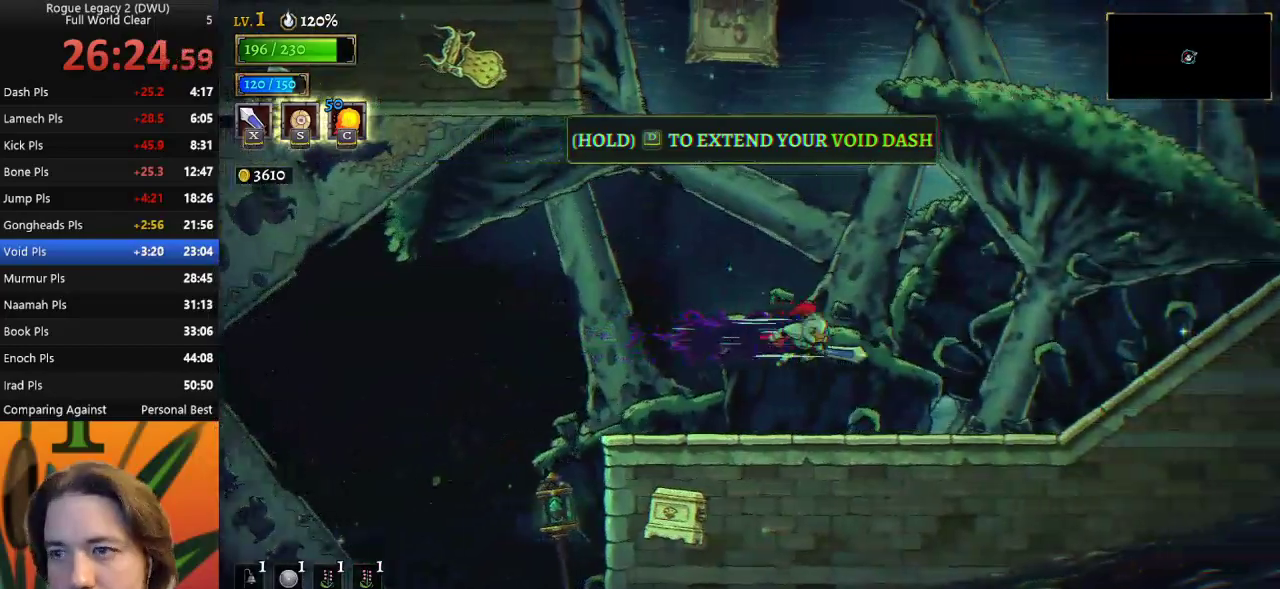
{"keys": [], "events": [[400, "d", "up"], [450, "right", "up"]]}
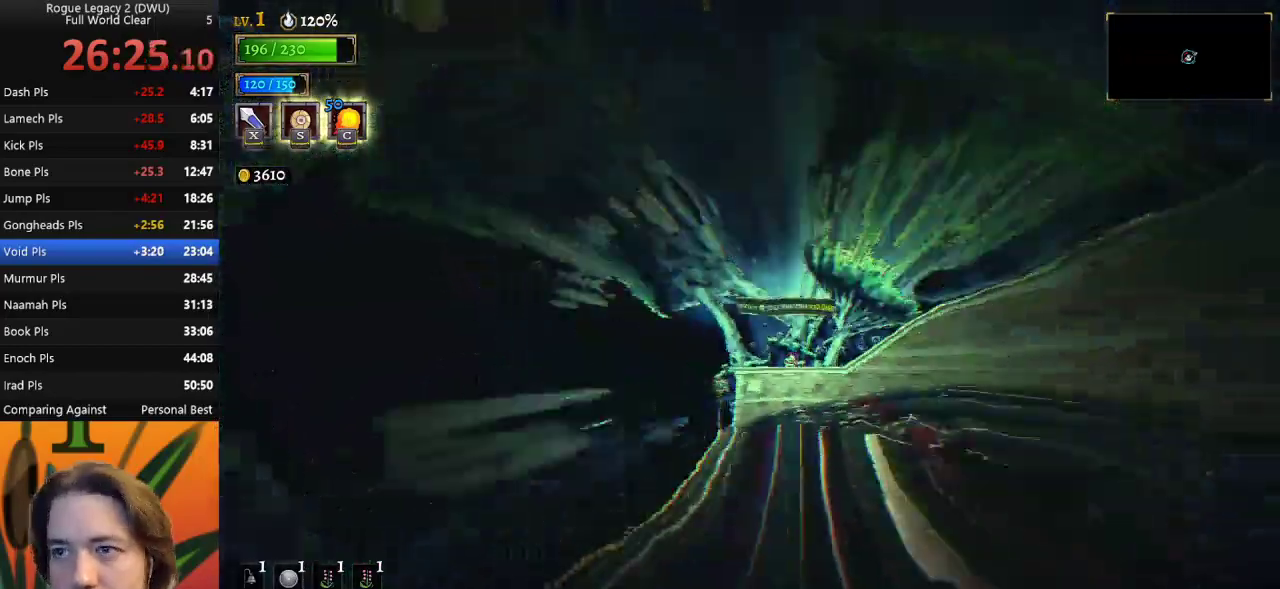
{"keys": [], "events": []}
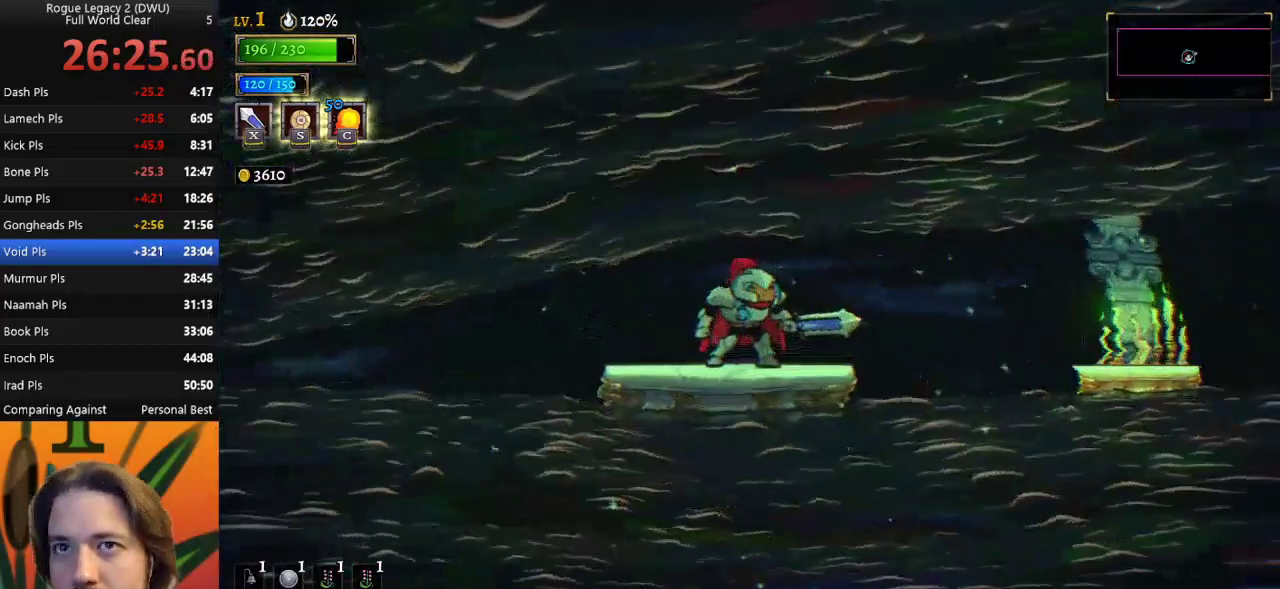
{"keys": ["d", "right"], "events": [[250, "right", "down"], [300, "d", "down"]]}
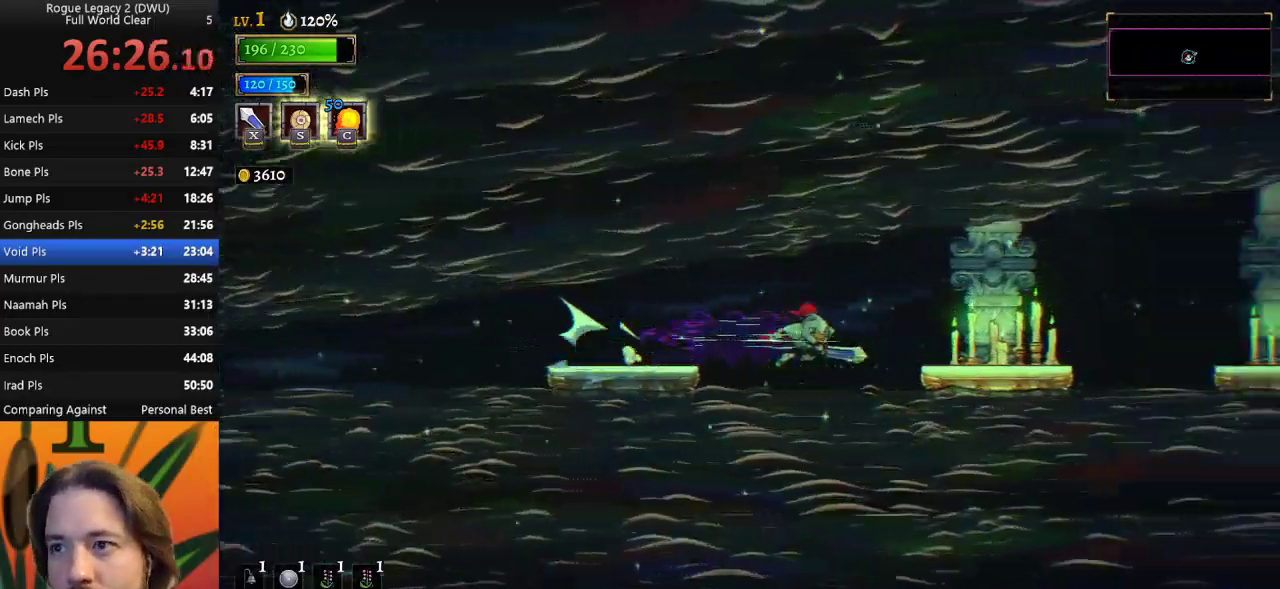
{"keys": ["d", "right"], "events": [[217, "d", "up"], [300, "d", "down"]]}
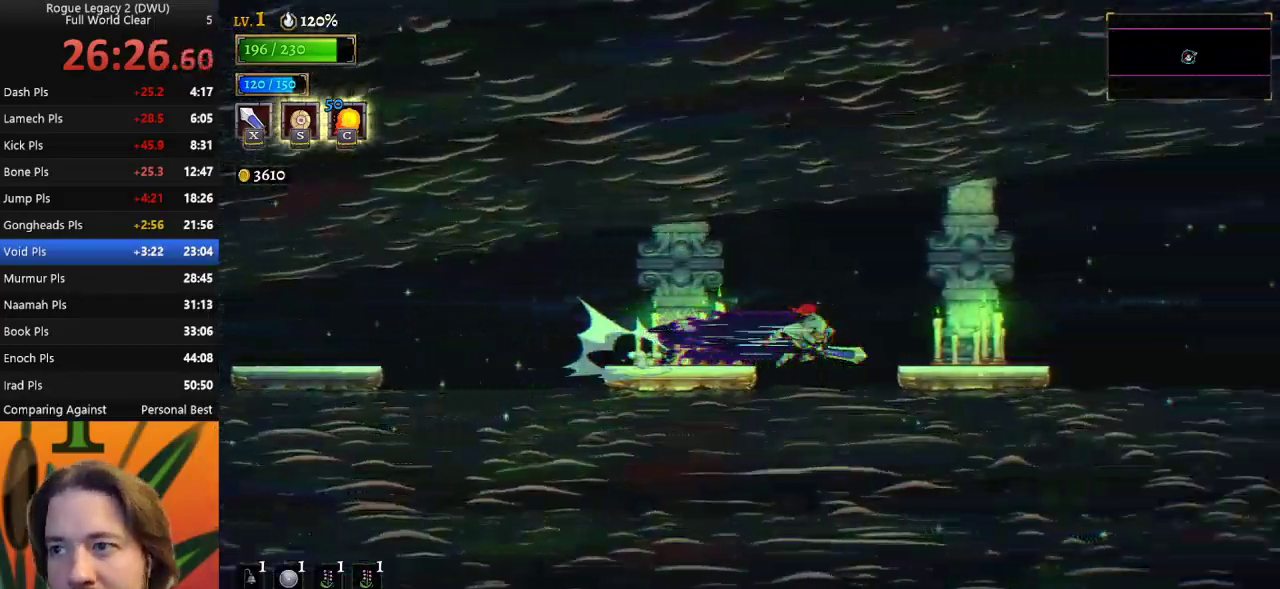
{"keys": ["d", "right"], "events": [[233, "d", "up"], [283, "d", "down"]]}
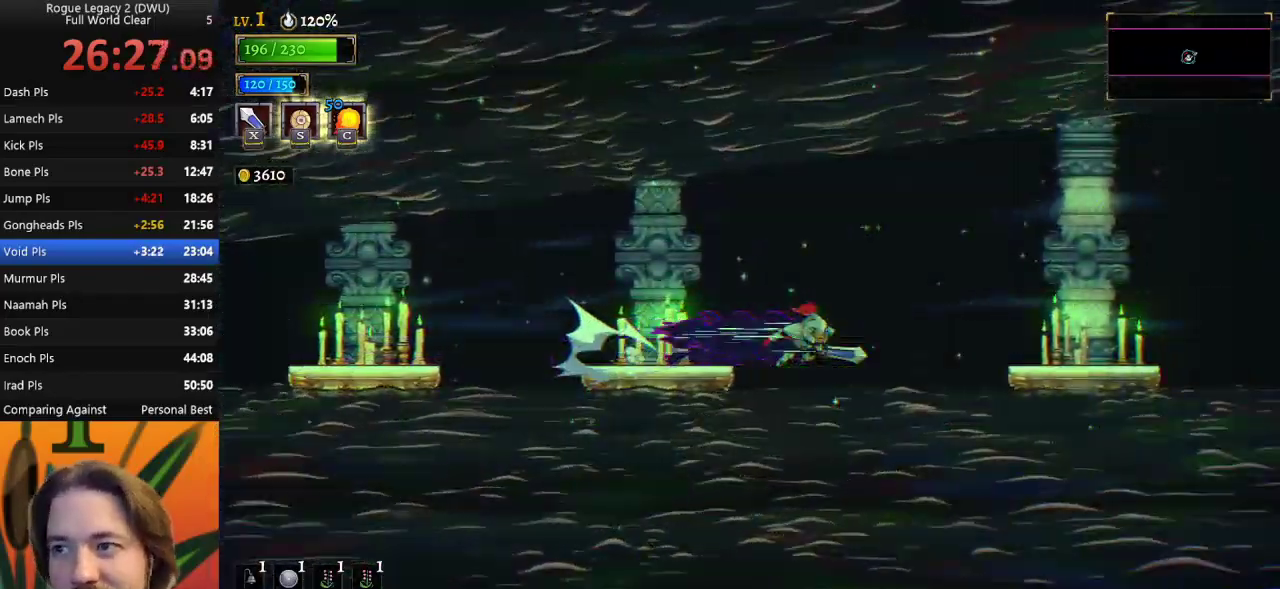
{"keys": ["d", "right"], "events": [[383, "d", "up"], [483, "d", "down"]]}
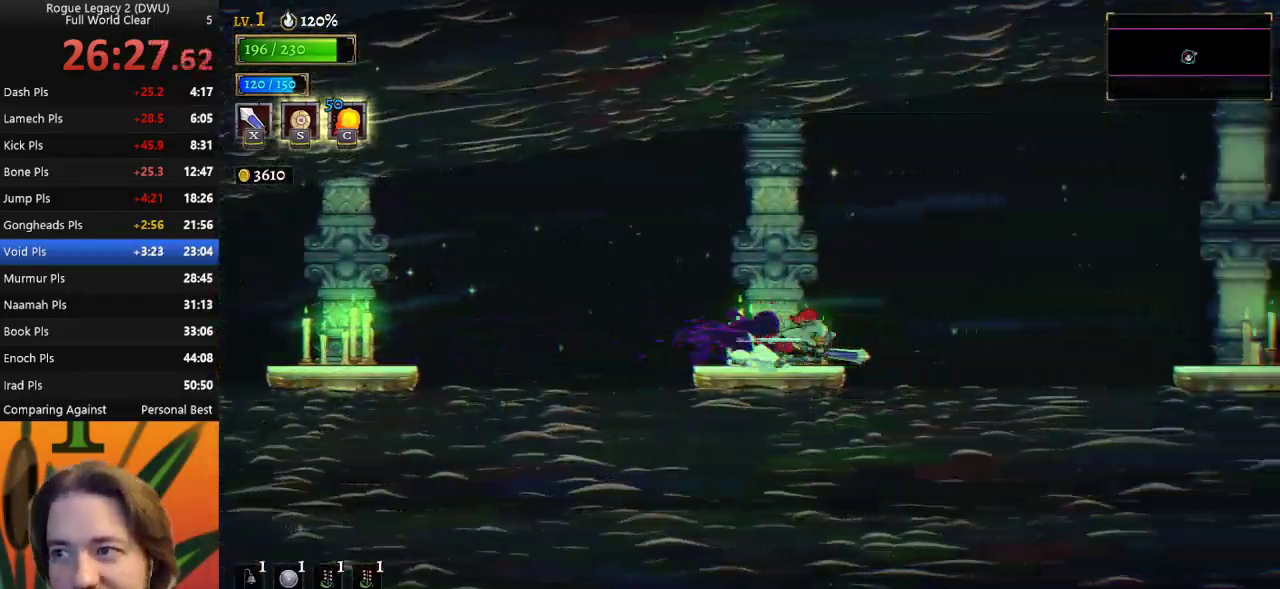
{"keys": ["d", "right"], "events": []}
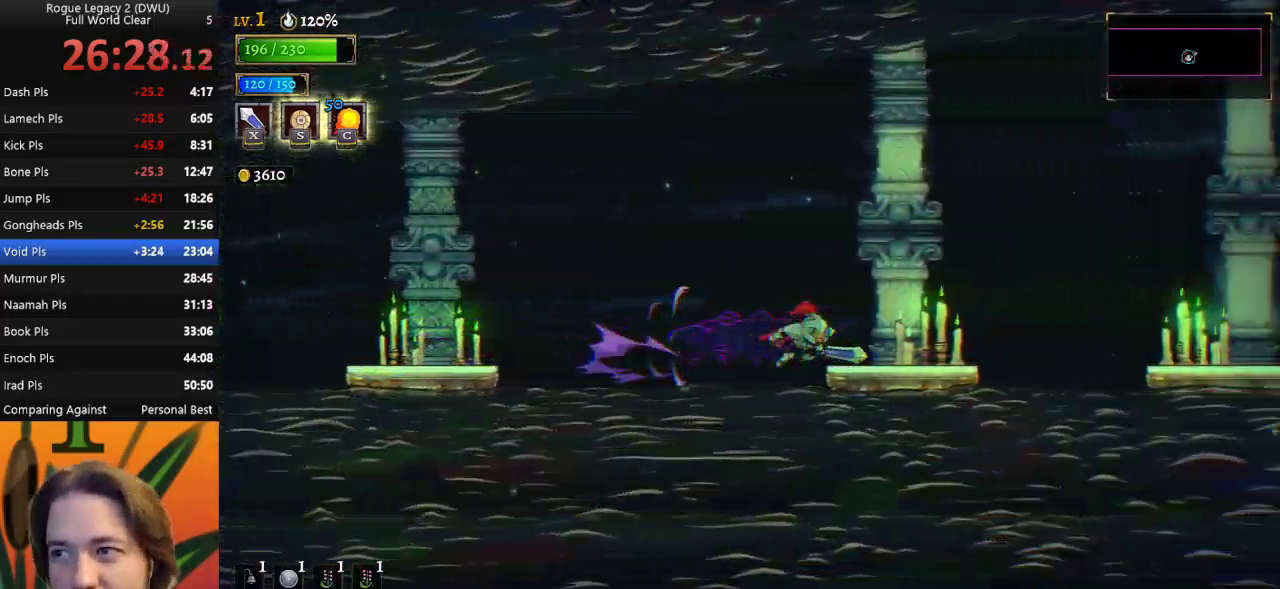
{"keys": ["d", "right"], "events": [[133, "d", "up"], [217, "d", "down"]]}
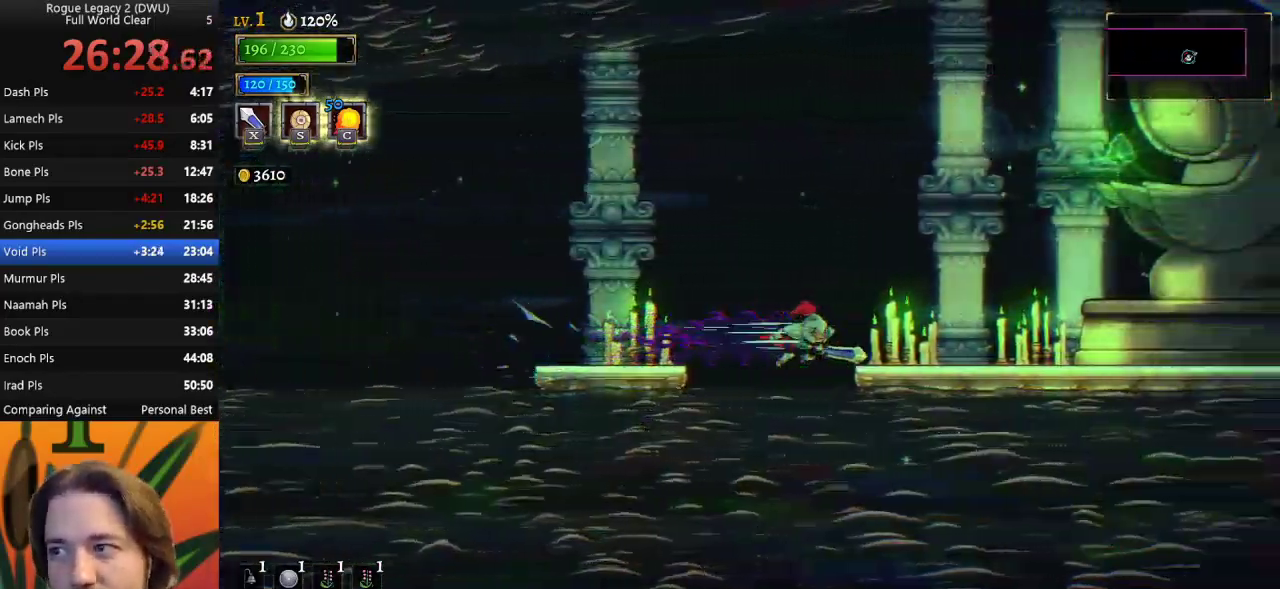
{"keys": ["right", "up"], "events": [[283, "d", "up"], [417, "up", "down"]]}
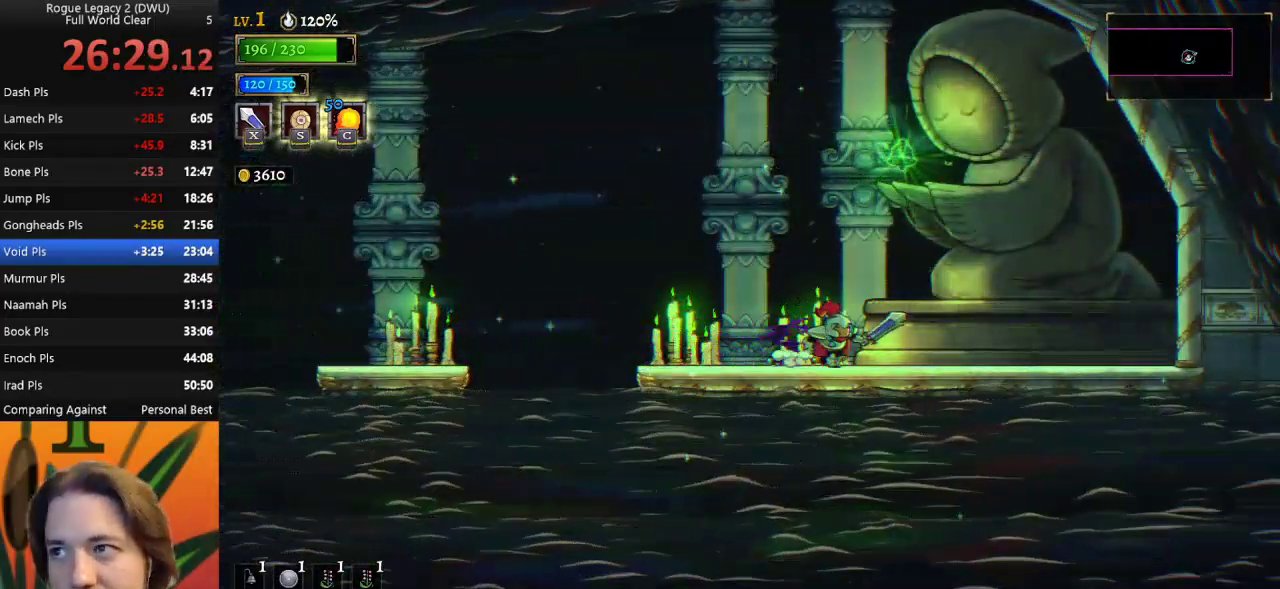
{"keys": [], "events": [[33, "right", "up"], [83, "up", "up"]]}